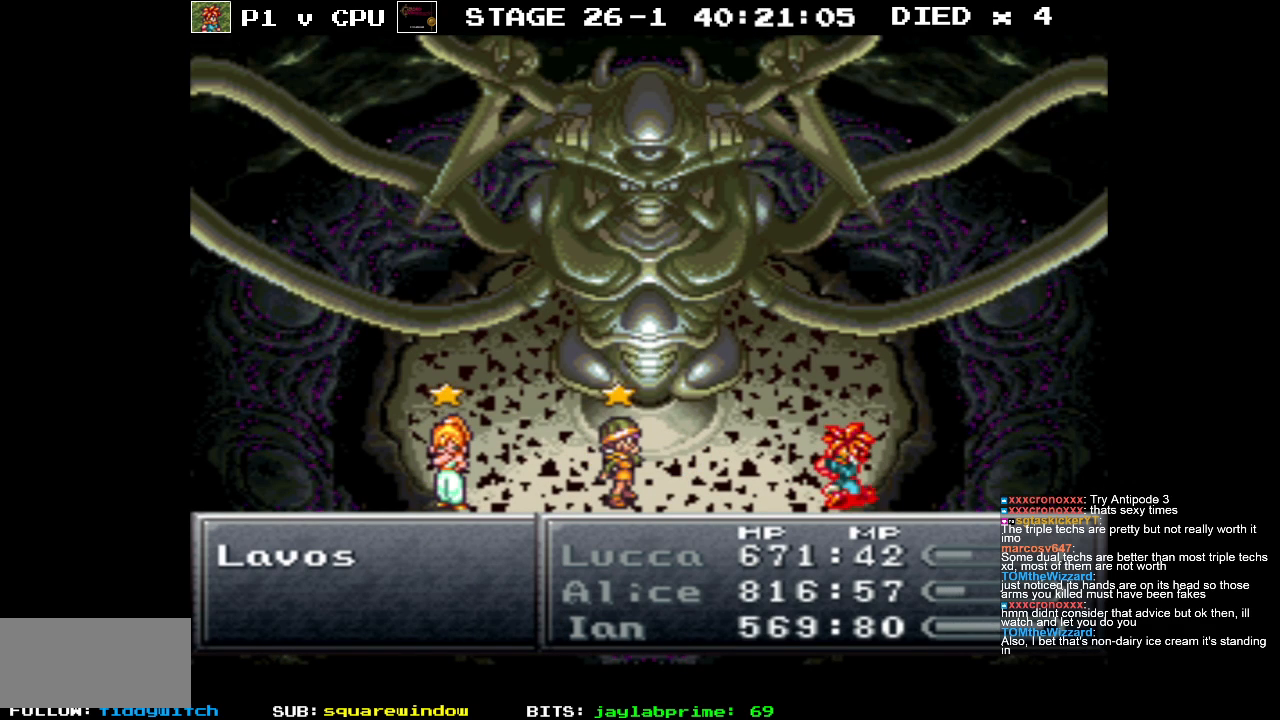
Gameplay with a controller (Nintendo layout); each line is a JSON object with the inputs held at the frame after it. "events" lists button and stick changes between this image and that frame as [ms after this image, input, new state], when the widget could be followed in between. Not read: L3 R3.
{"buttons": [], "events": [[283, "DPAD_DOWN", "down"], [417, "DPAD_DOWN", "up"]]}
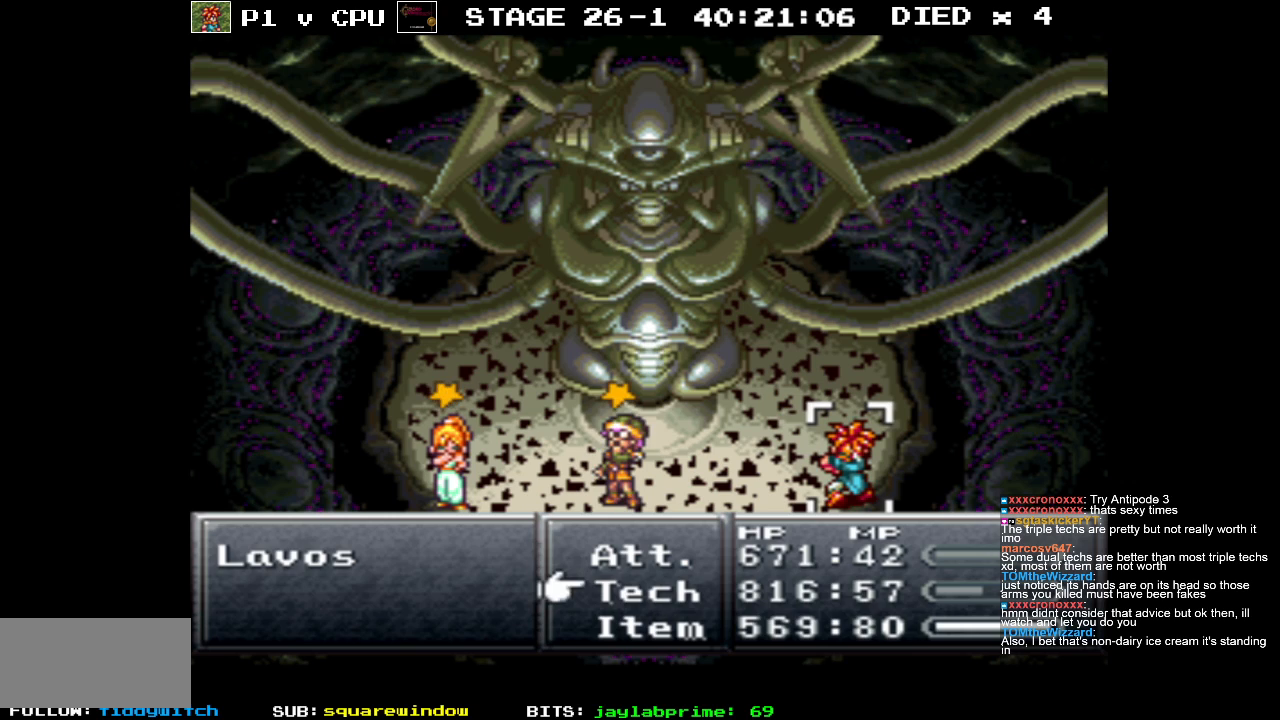
{"buttons": [], "events": [[133, "A", "down"], [233, "A", "up"]]}
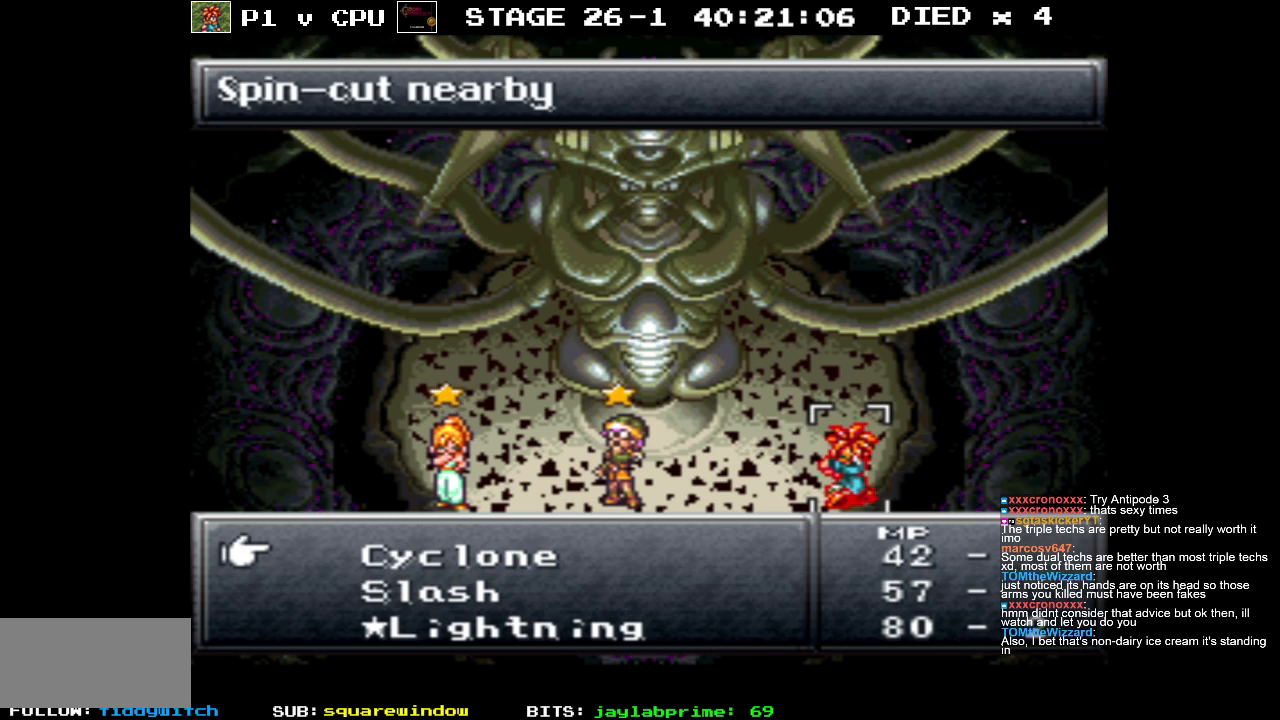
{"buttons": ["DPAD_DOWN"], "events": [[150, "DPAD_DOWN", "down"]]}
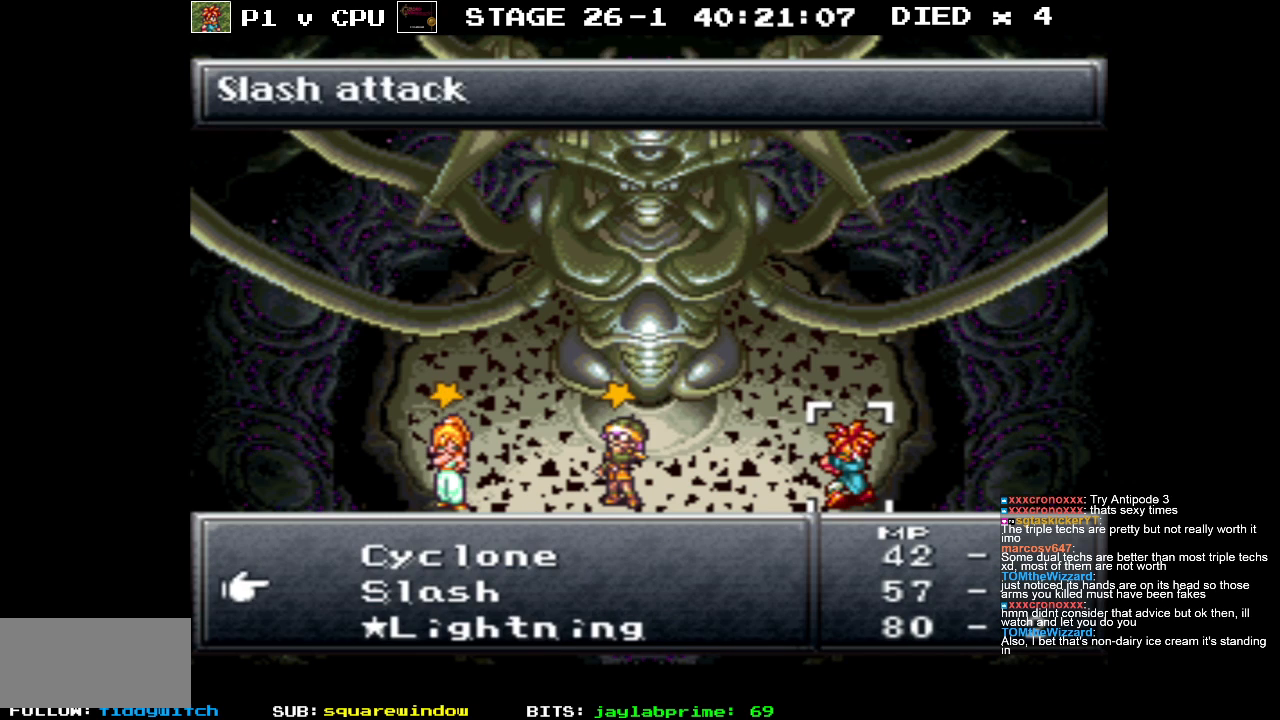
{"buttons": [], "events": [[200, "DPAD_DOWN", "up"]]}
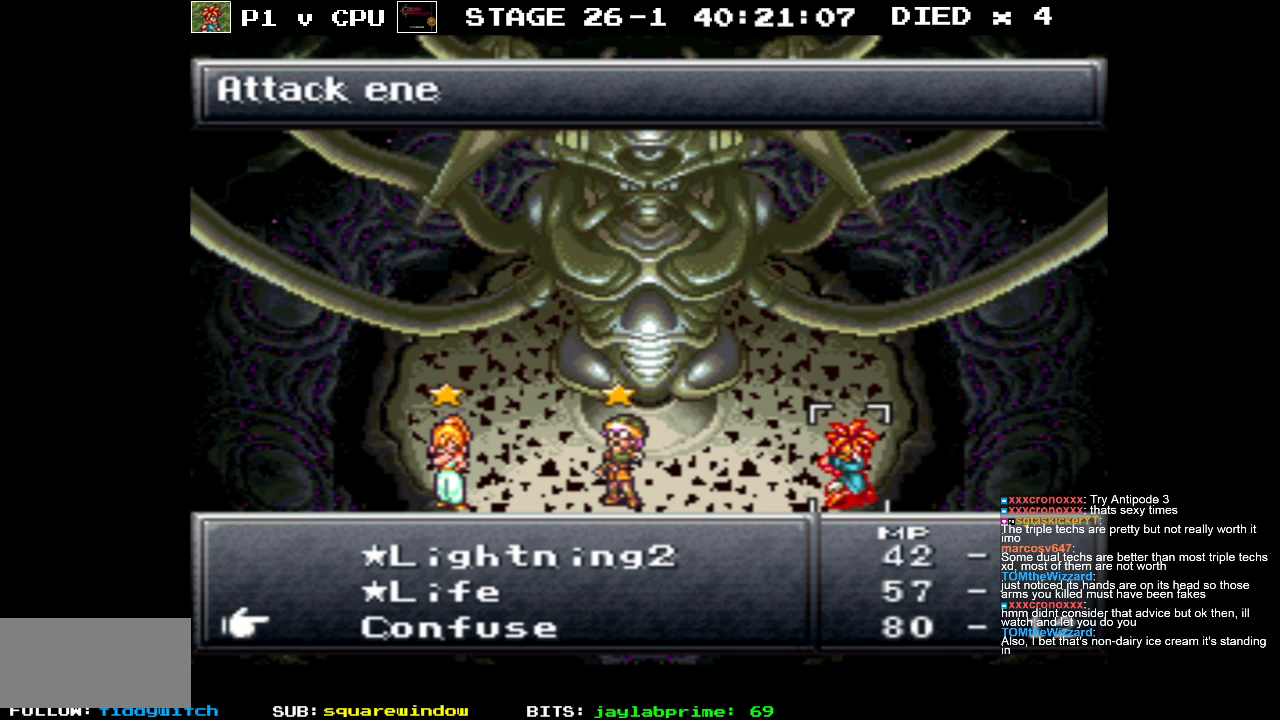
{"buttons": ["DPAD_DOWN"], "events": [[467, "DPAD_DOWN", "down"]]}
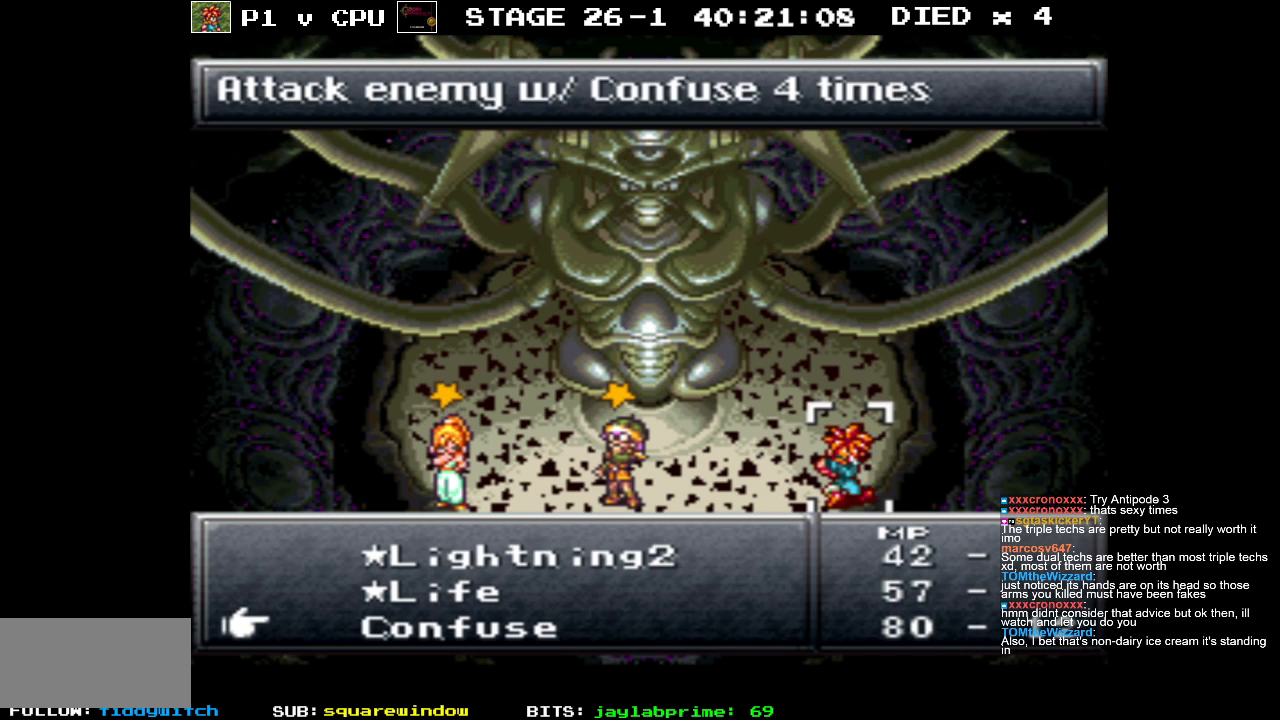
{"buttons": ["B"], "events": [[83, "DPAD_DOWN", "up"], [433, "B", "down"]]}
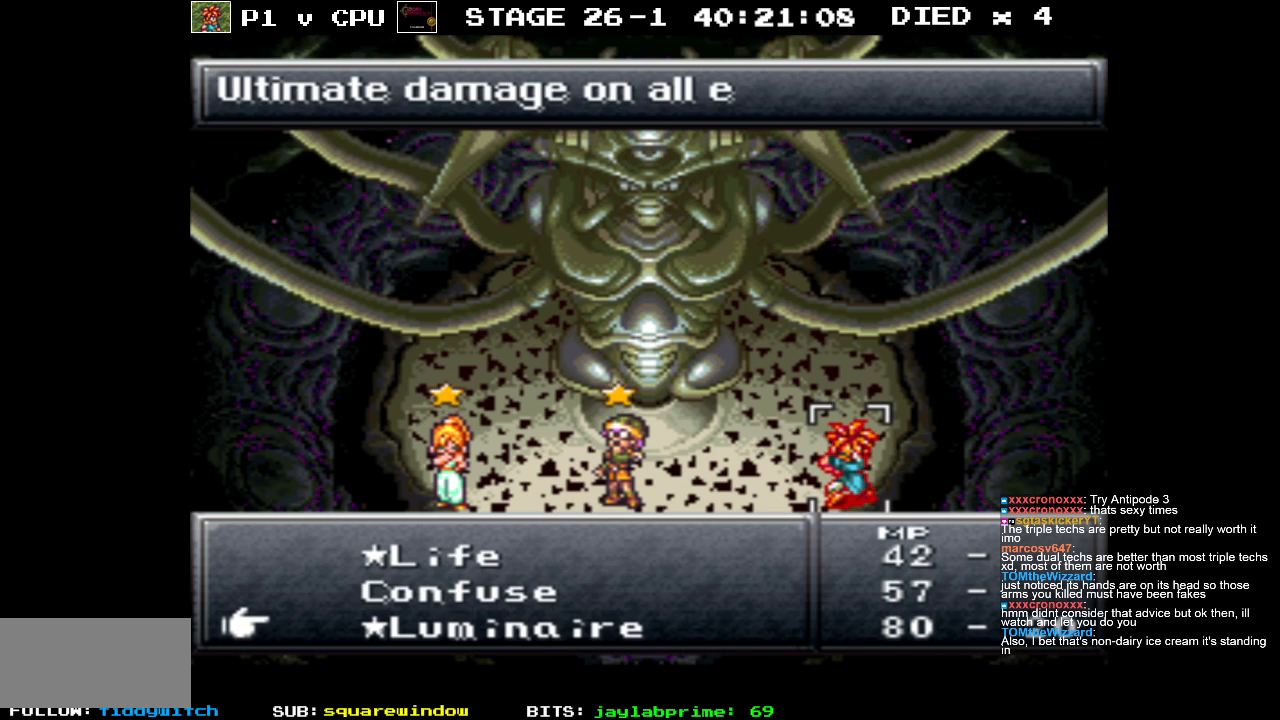
{"buttons": [], "events": [[17, "B", "up"], [367, "DPAD_DOWN", "down"], [467, "DPAD_DOWN", "up"]]}
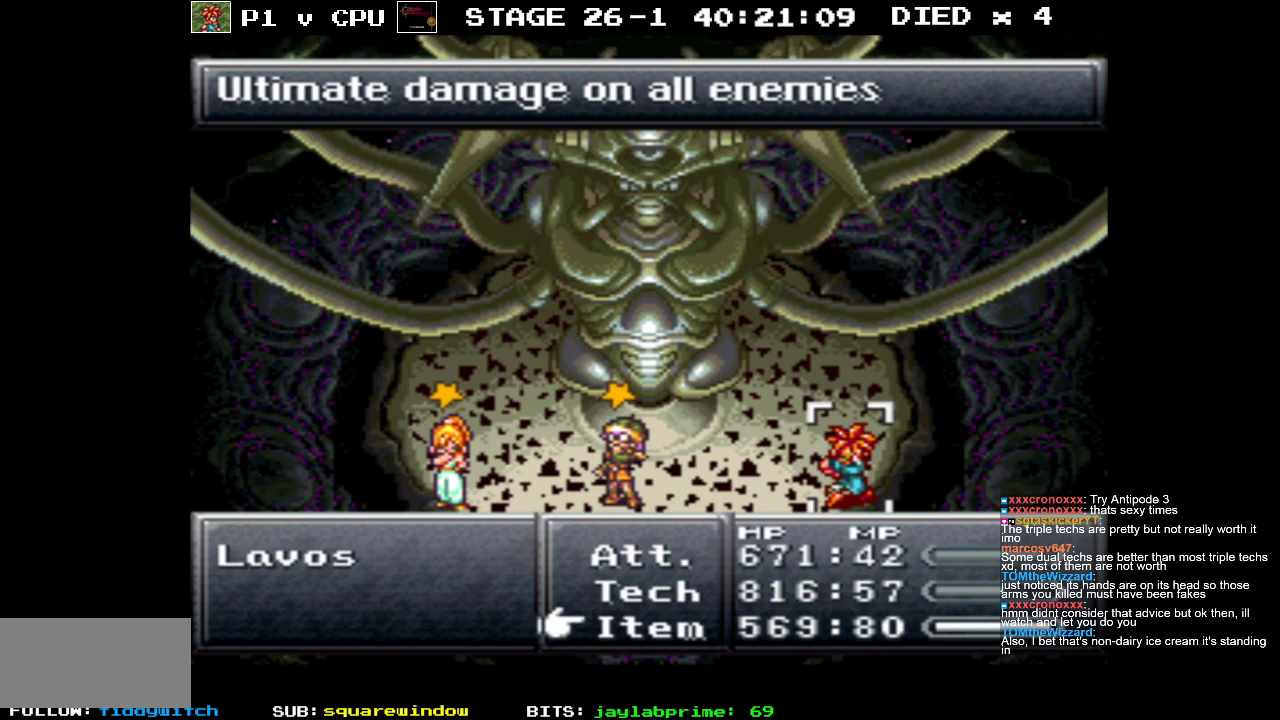
{"buttons": ["DPAD_DOWN"], "events": [[50, "A", "down"], [133, "A", "up"], [450, "DPAD_DOWN", "down"]]}
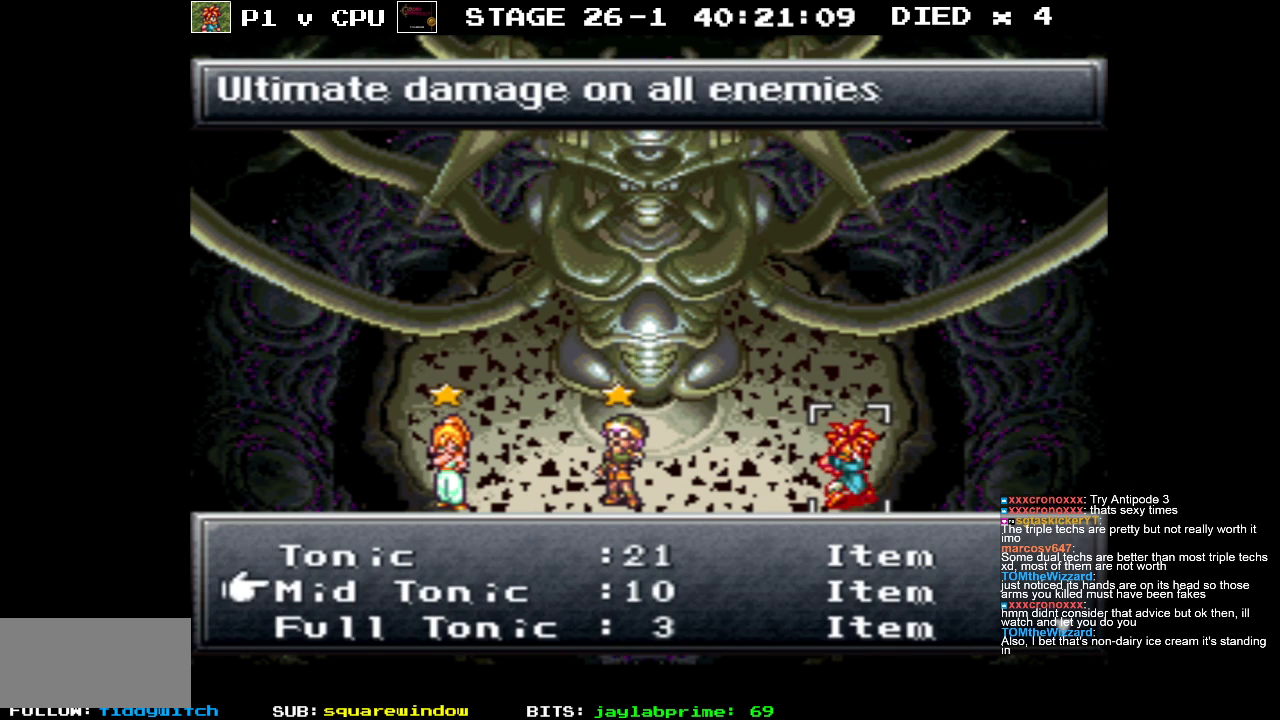
{"buttons": ["DPAD_DOWN"], "events": []}
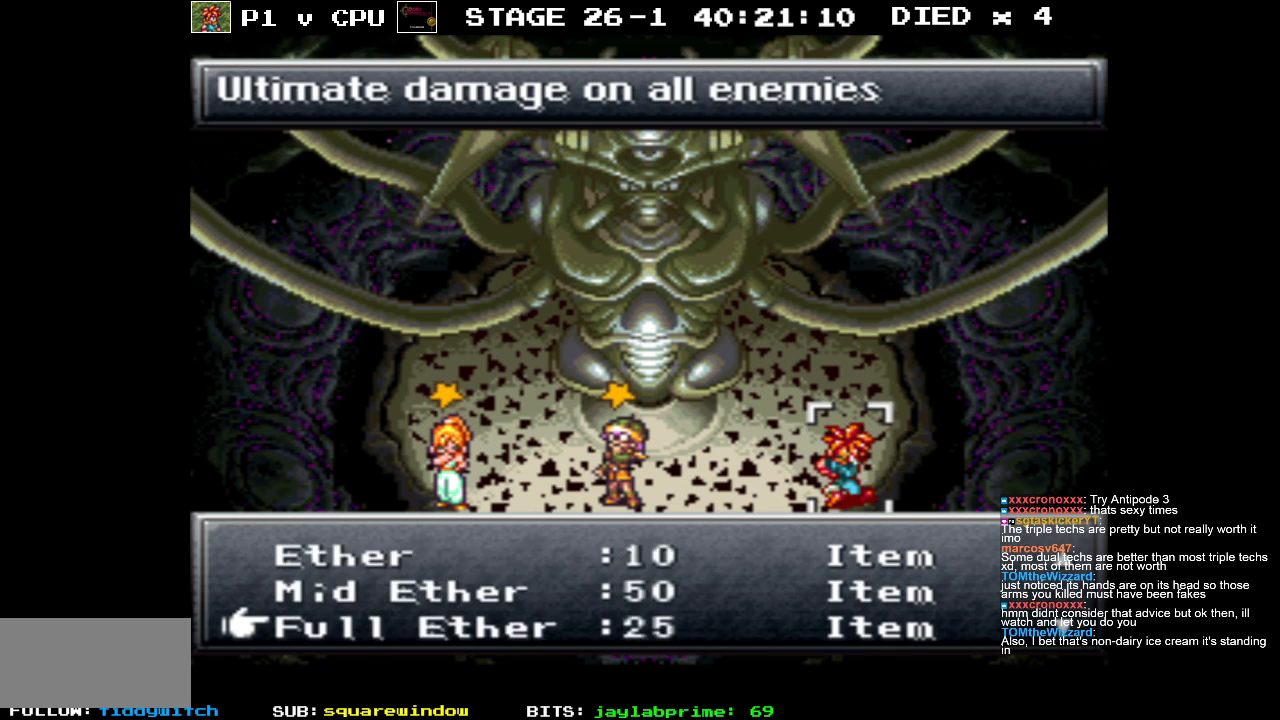
{"buttons": [], "events": [[33, "DPAD_DOWN", "up"]]}
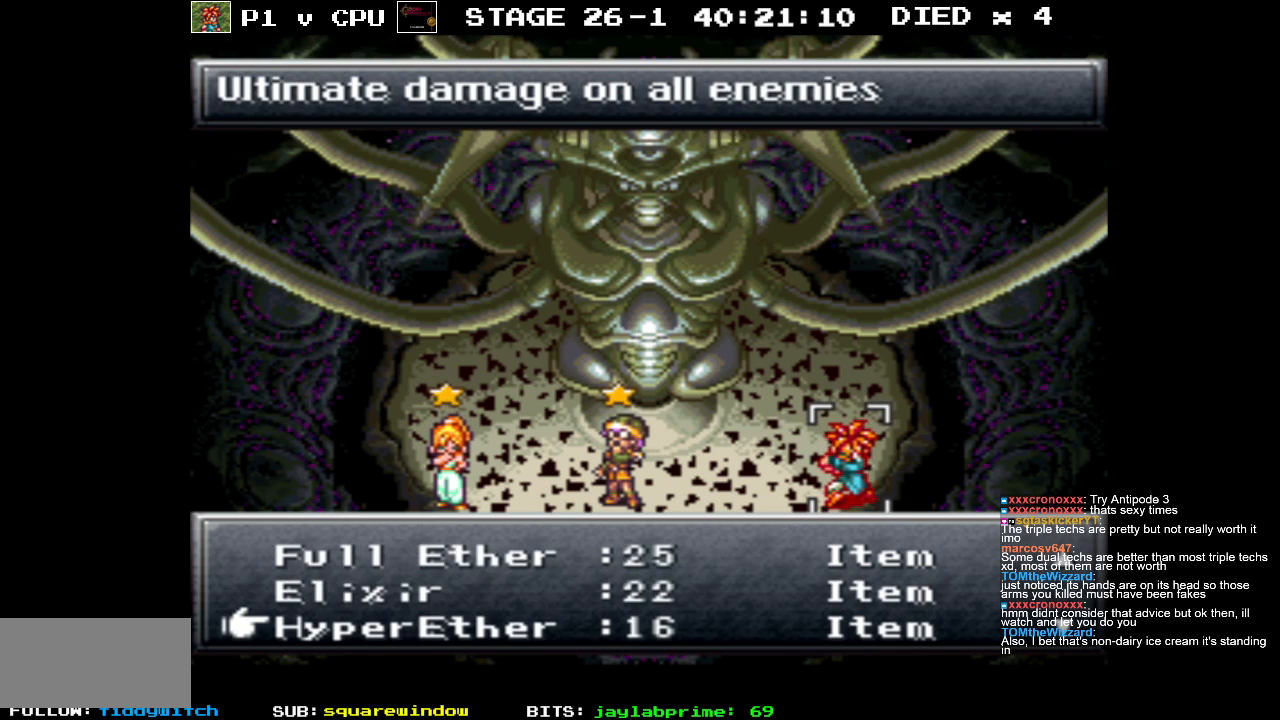
{"buttons": [], "events": [[17, "DPAD_DOWN", "down"], [133, "DPAD_DOWN", "up"], [383, "DPAD_DOWN", "down"], [483, "DPAD_DOWN", "up"]]}
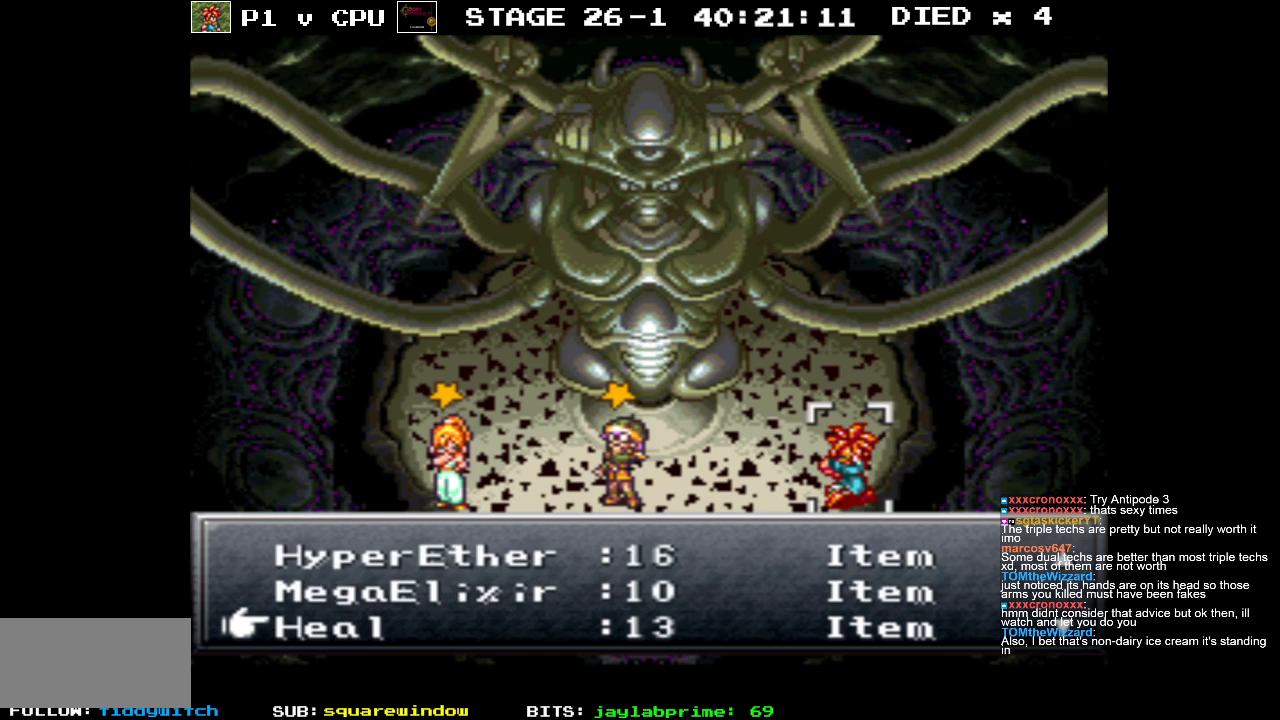
{"buttons": [], "events": []}
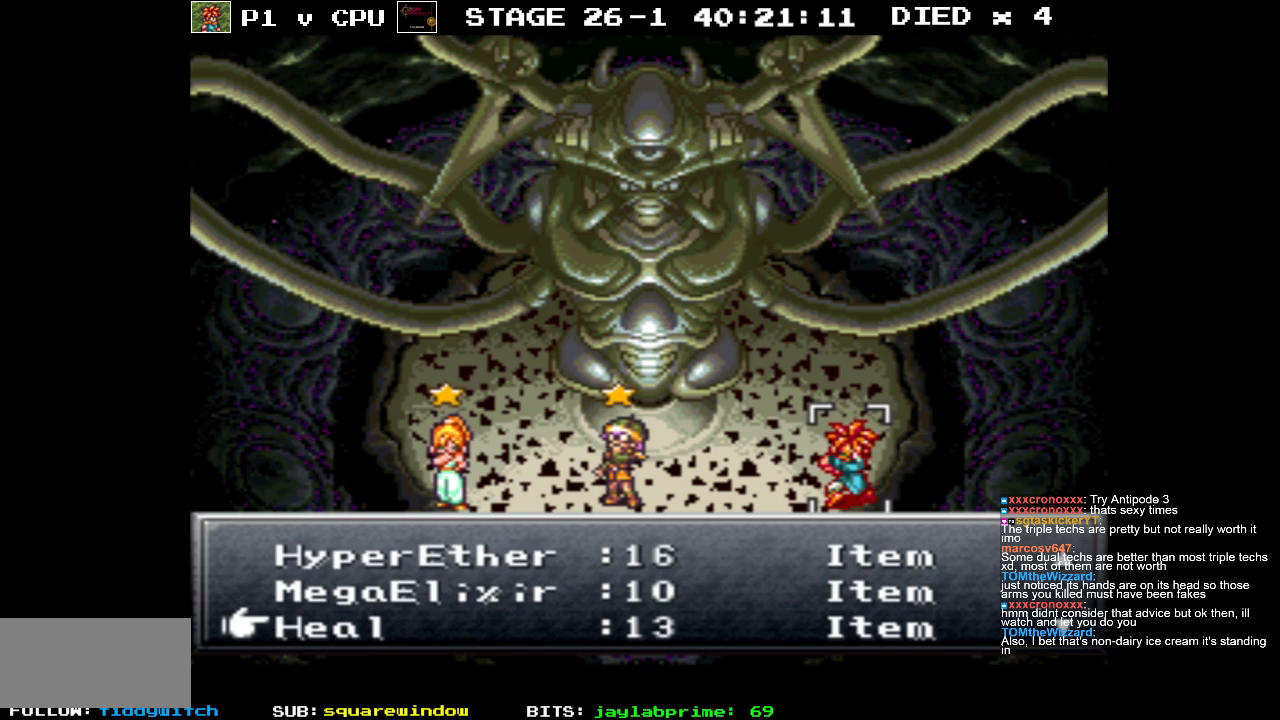
{"buttons": [], "events": []}
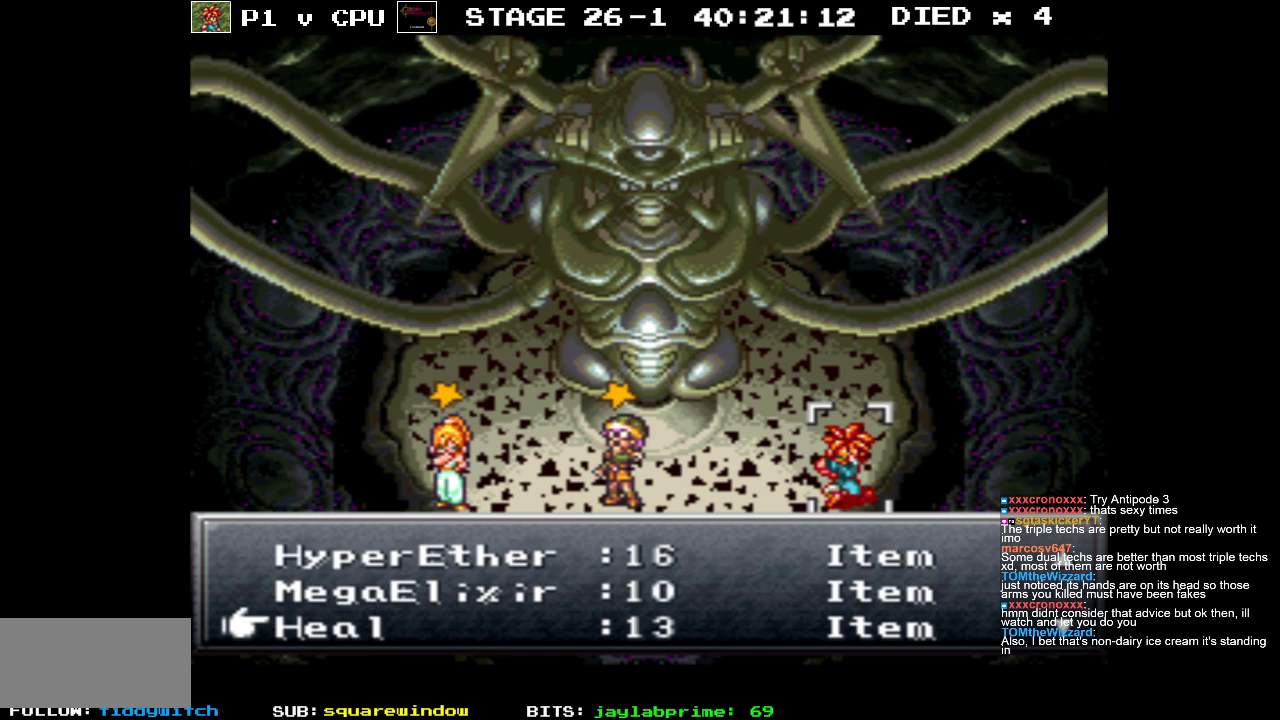
{"buttons": [], "events": []}
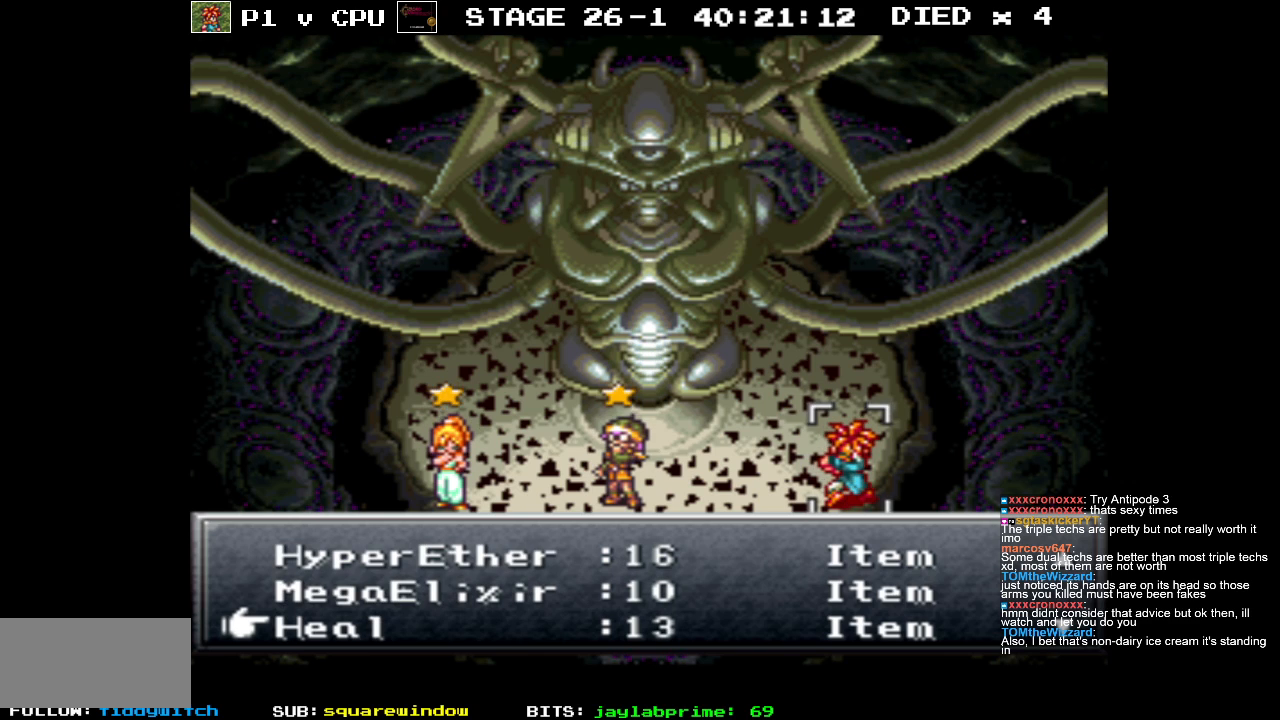
{"buttons": [], "events": [[400, "A", "down"], [500, "A", "up"]]}
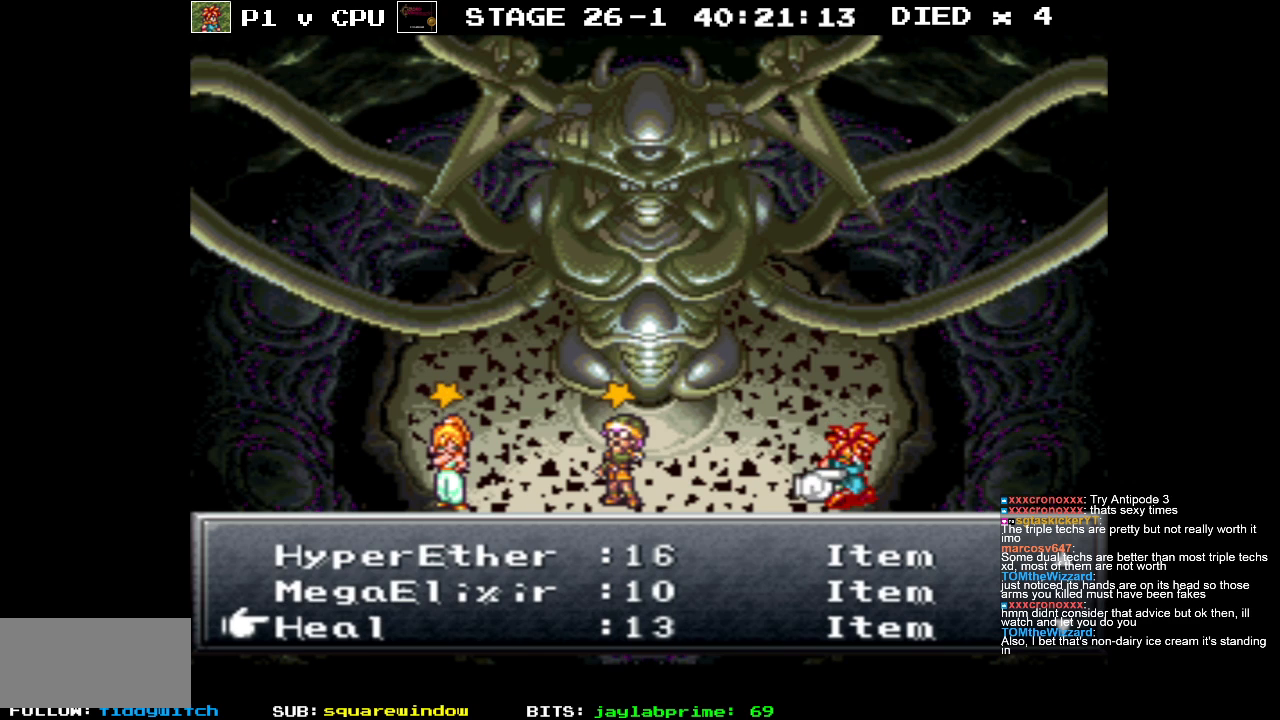
{"buttons": [], "events": [[283, "DPAD_LEFT", "down"], [367, "DPAD_LEFT", "up"]]}
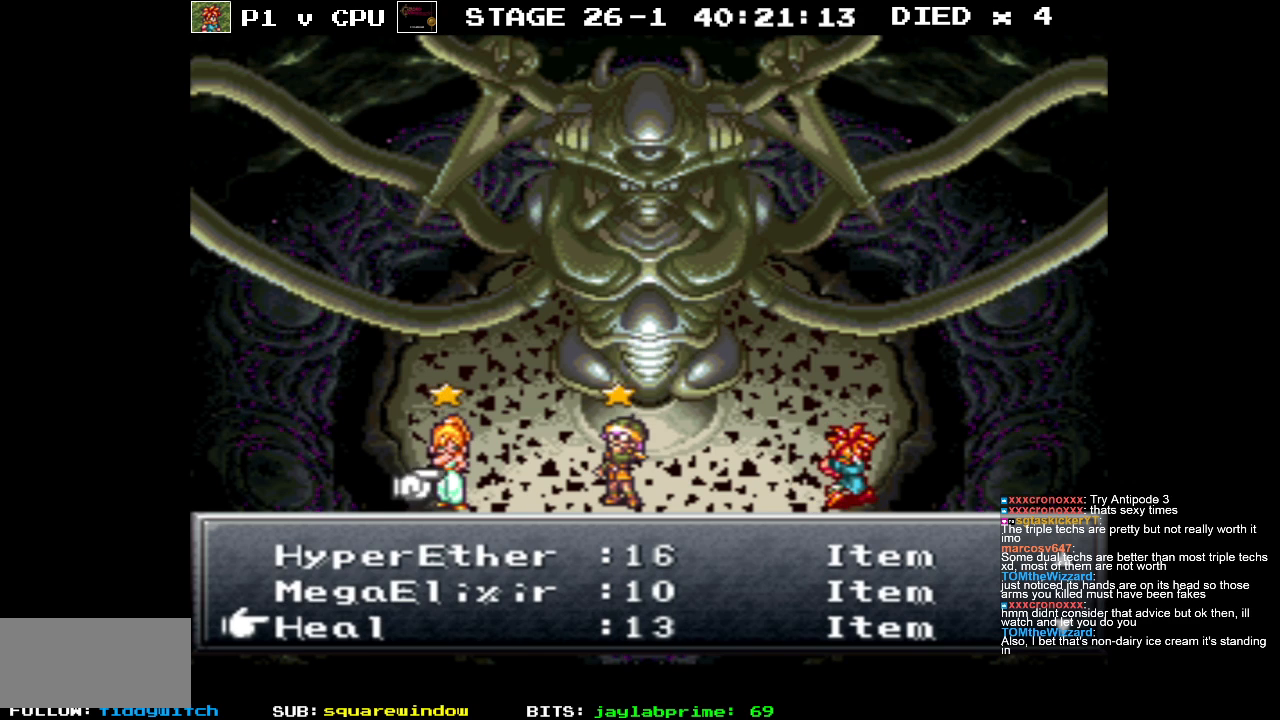
{"buttons": [], "events": [[50, "DPAD_LEFT", "down"], [133, "DPAD_LEFT", "up"], [400, "DPAD_RIGHT", "down"], [483, "DPAD_RIGHT", "up"]]}
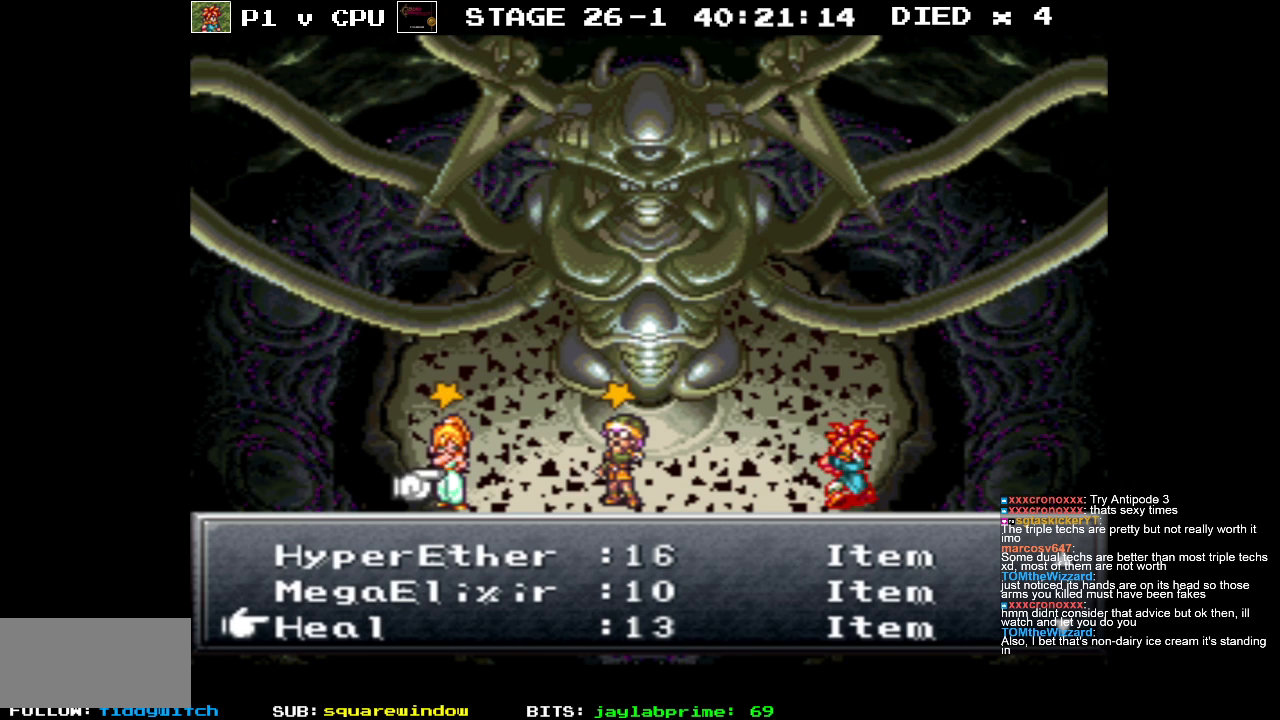
{"buttons": [], "events": [[283, "A", "down"], [383, "A", "up"]]}